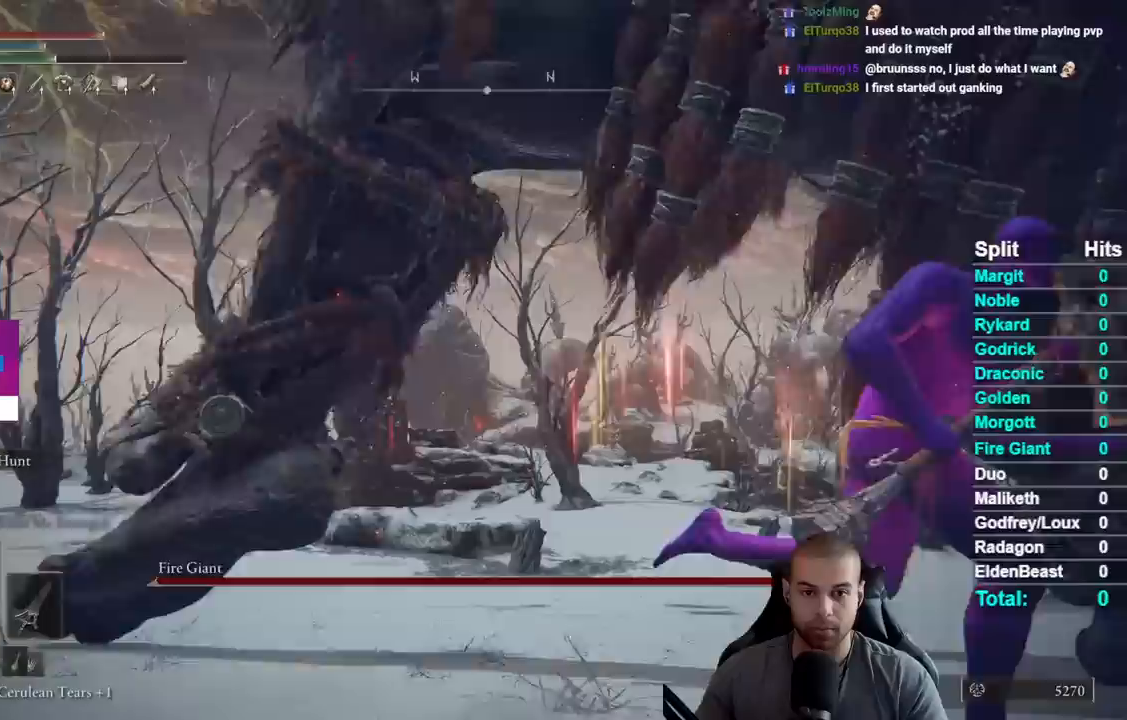
Gameplay with a controller (Xbox layout); each line is a JSON object with the inputs held at the frame after it. "button_events" lists button changes between this image and that frame as [ms after this image, input, new state], when the widget could be followed in between (sticks are given only as held states). This document gives stick clicks only as held states, not as events. Not read: left_stick.
{"buttons": [], "right_stick": "center", "button_events": [[467, "B", "up"]]}
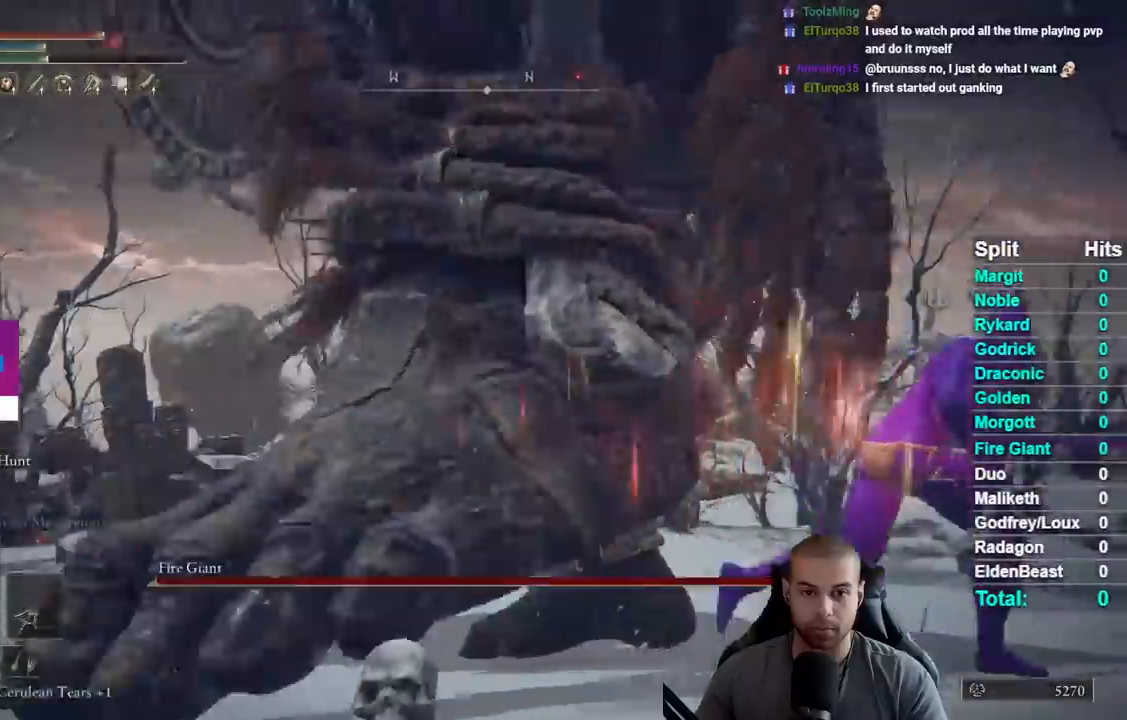
{"buttons": [], "right_stick": "center", "button_events": []}
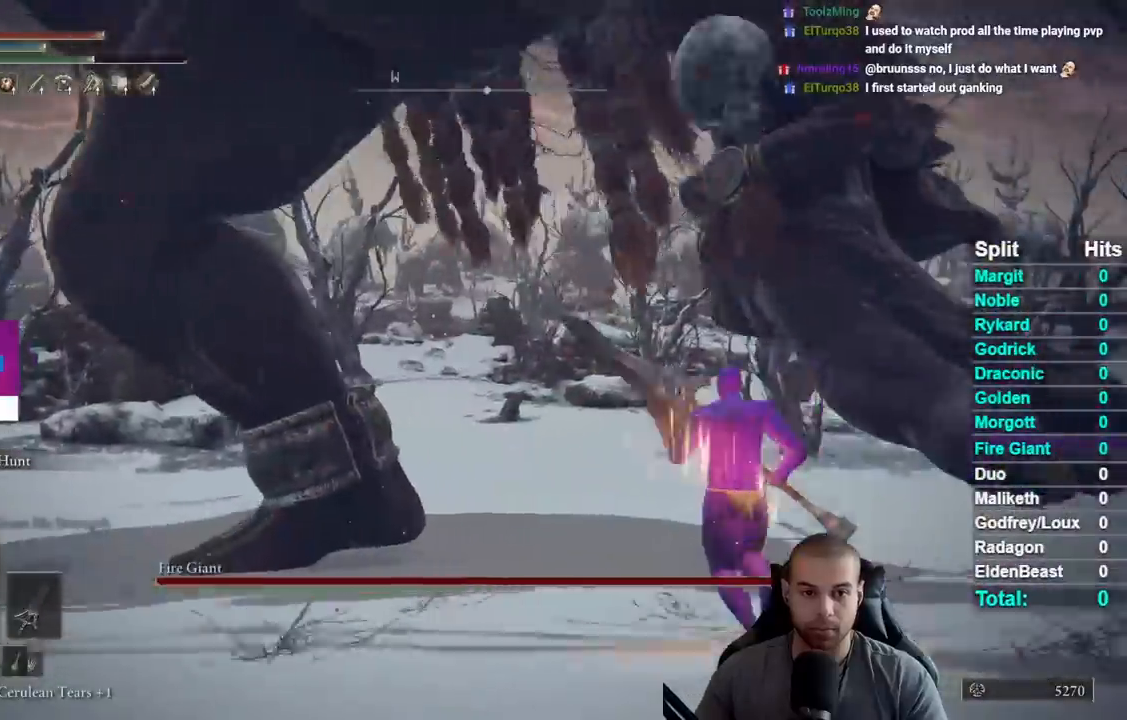
{"buttons": [], "right_stick": "center", "button_events": []}
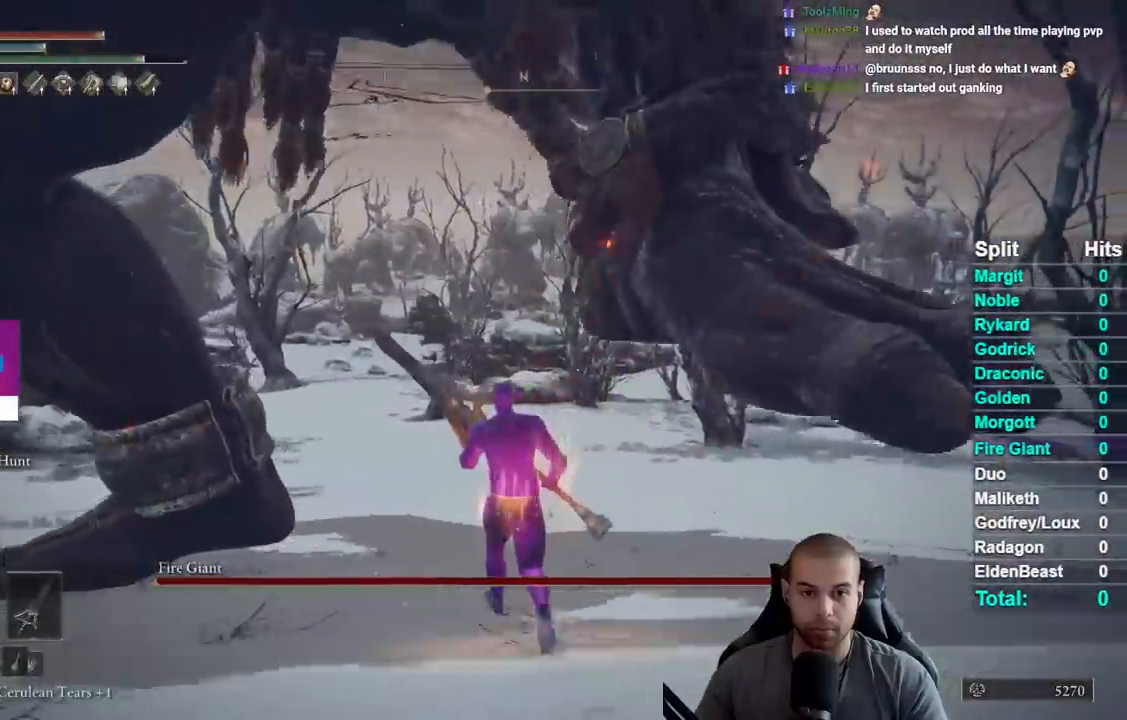
{"buttons": [], "right_stick": "center", "button_events": [[83, "B", "down"], [200, "B", "up"]]}
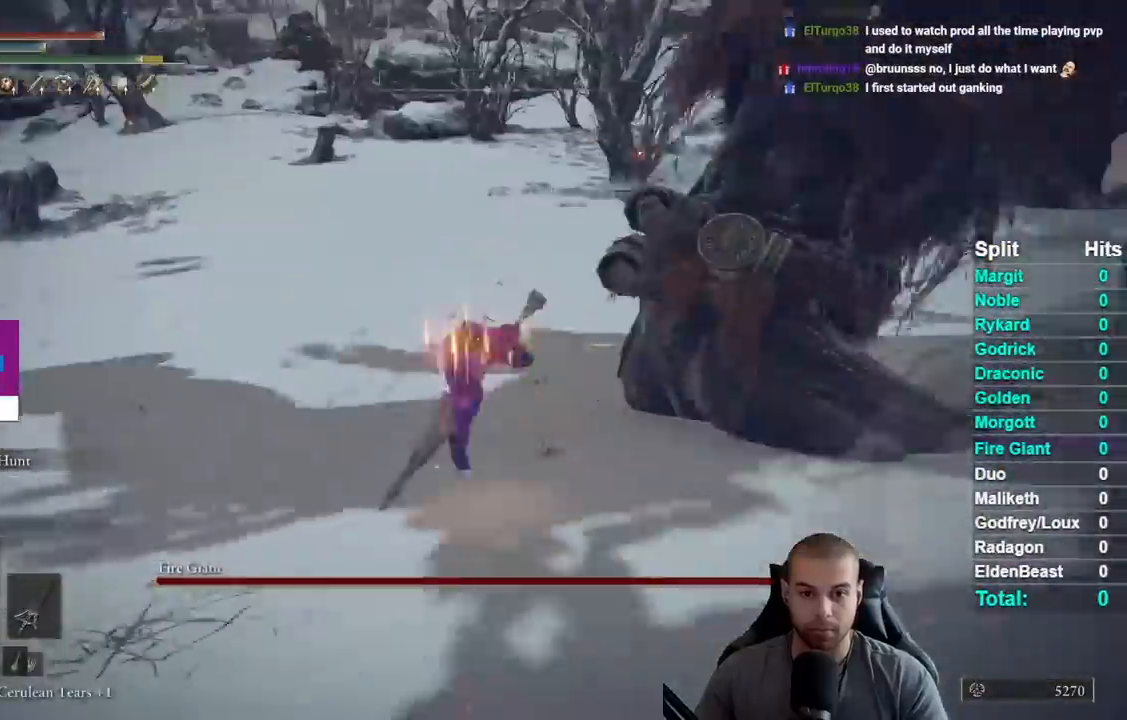
{"buttons": [], "right_stick": "center", "button_events": []}
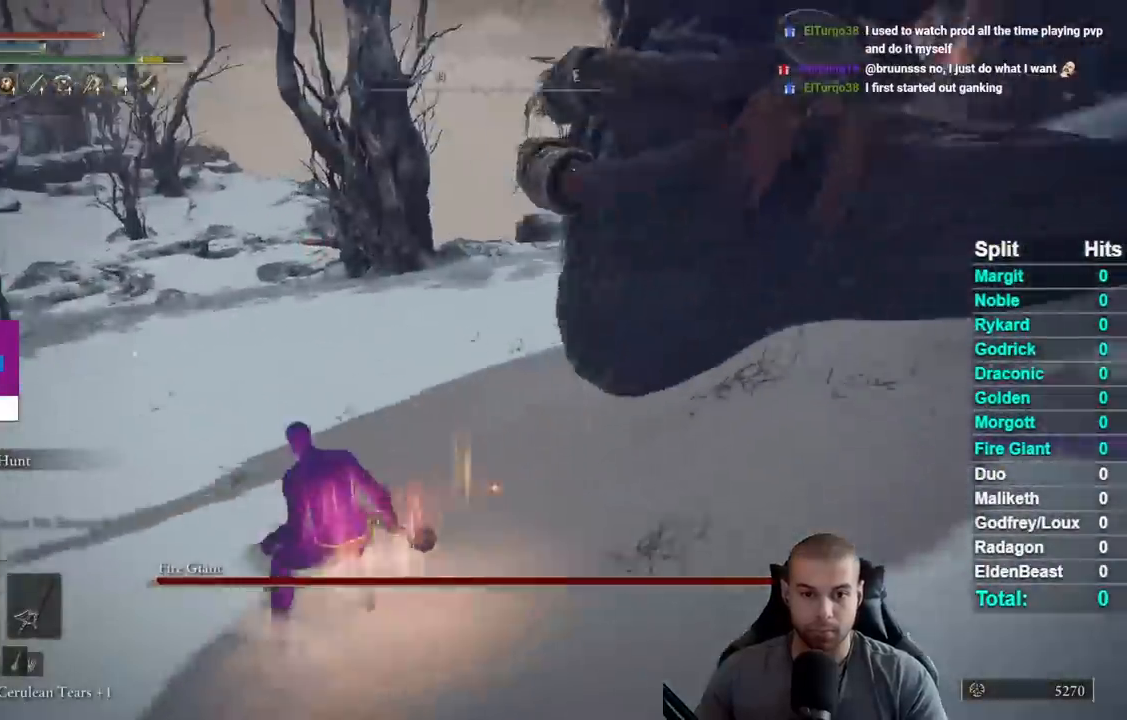
{"buttons": ["R2"], "right_stick": "up-right", "button_events": [[233, "R2", "down"]]}
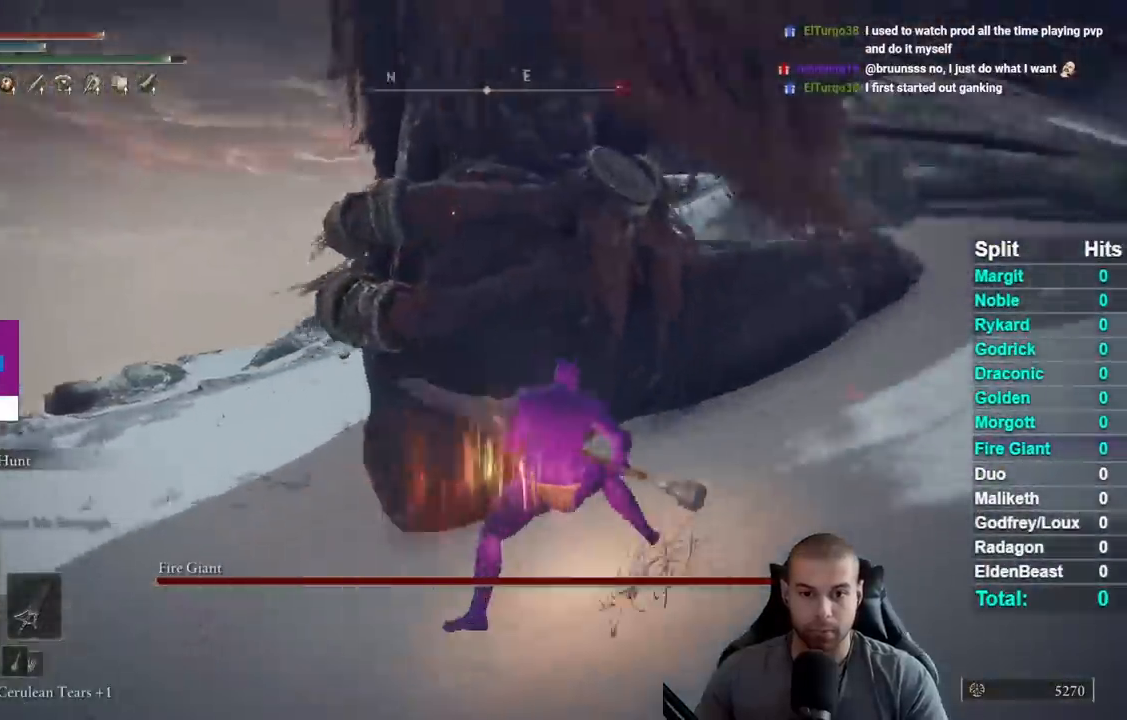
{"buttons": ["R2"], "right_stick": "center", "button_events": []}
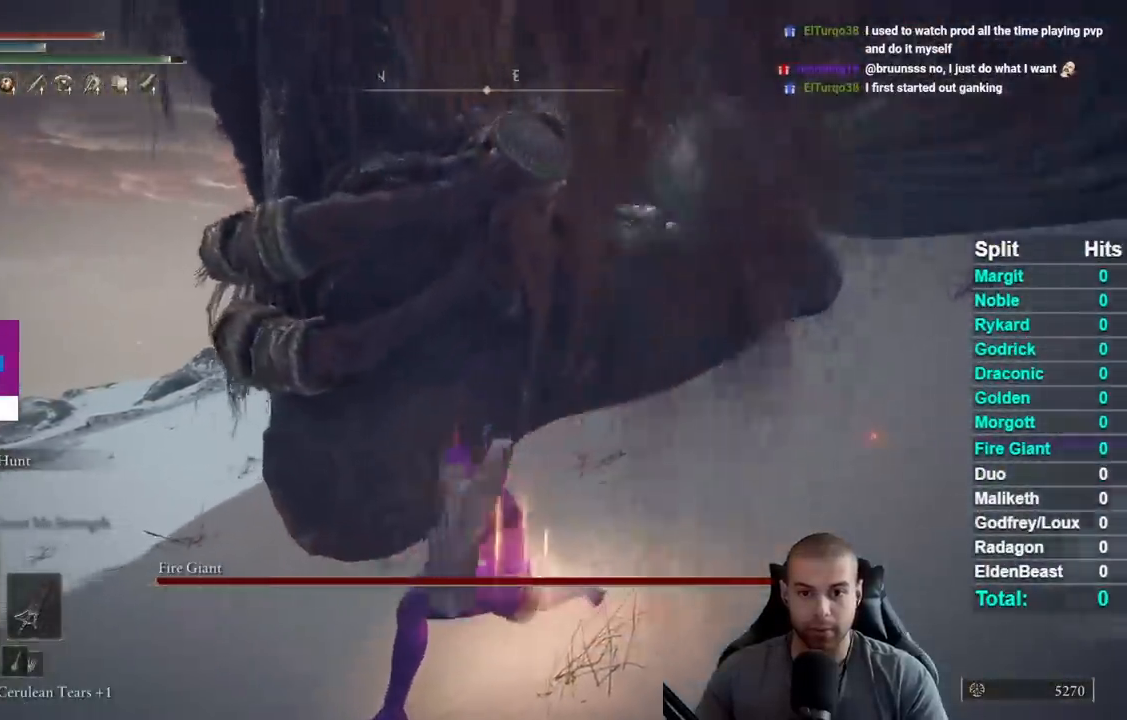
{"buttons": ["R2"], "right_stick": "left", "button_events": []}
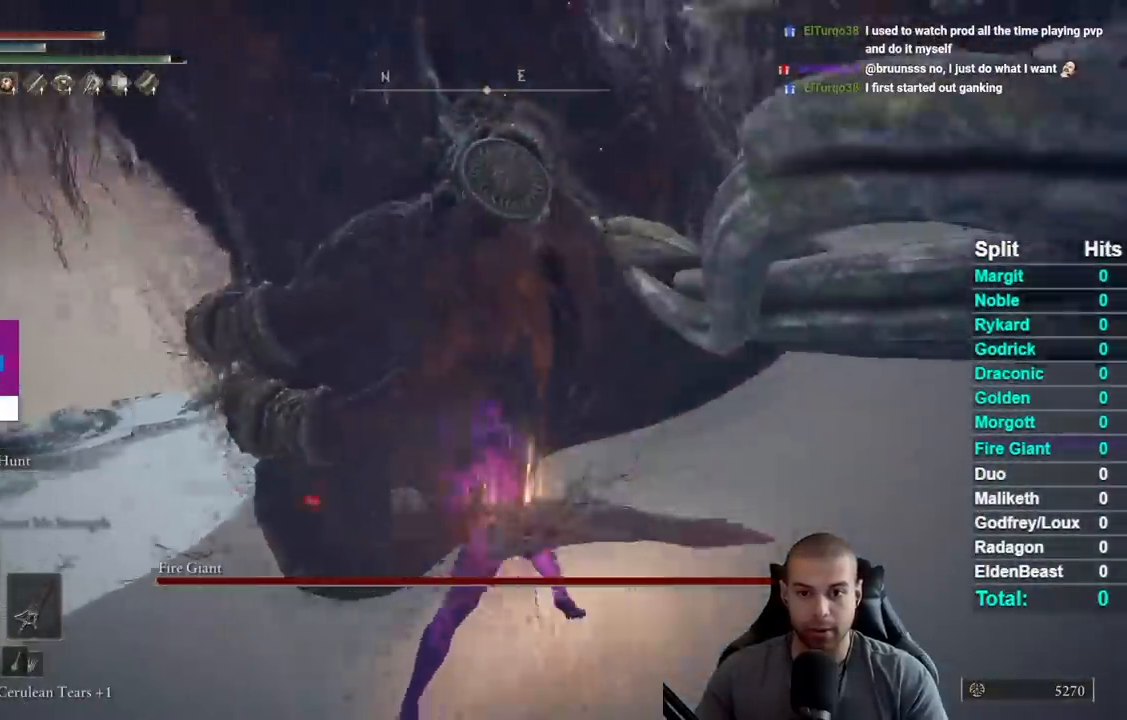
{"buttons": [], "right_stick": "down-right", "button_events": [[400, "R2", "up"]]}
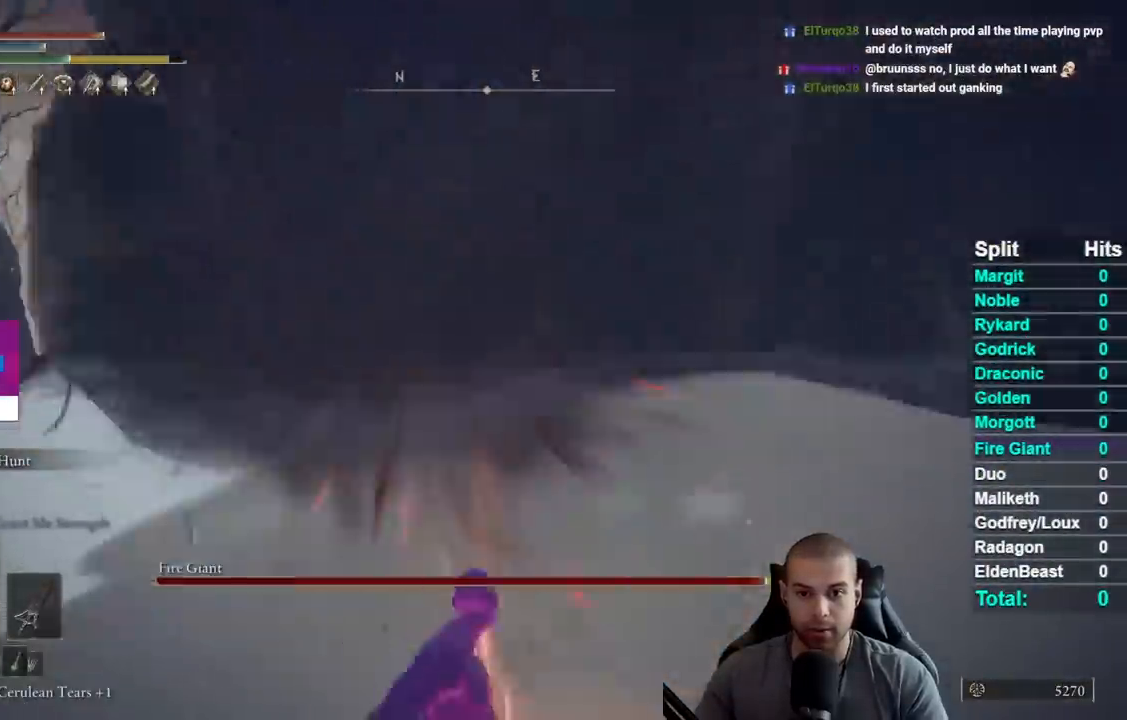
{"buttons": ["R2"], "right_stick": "down-right", "button_events": [[300, "R2", "down"]]}
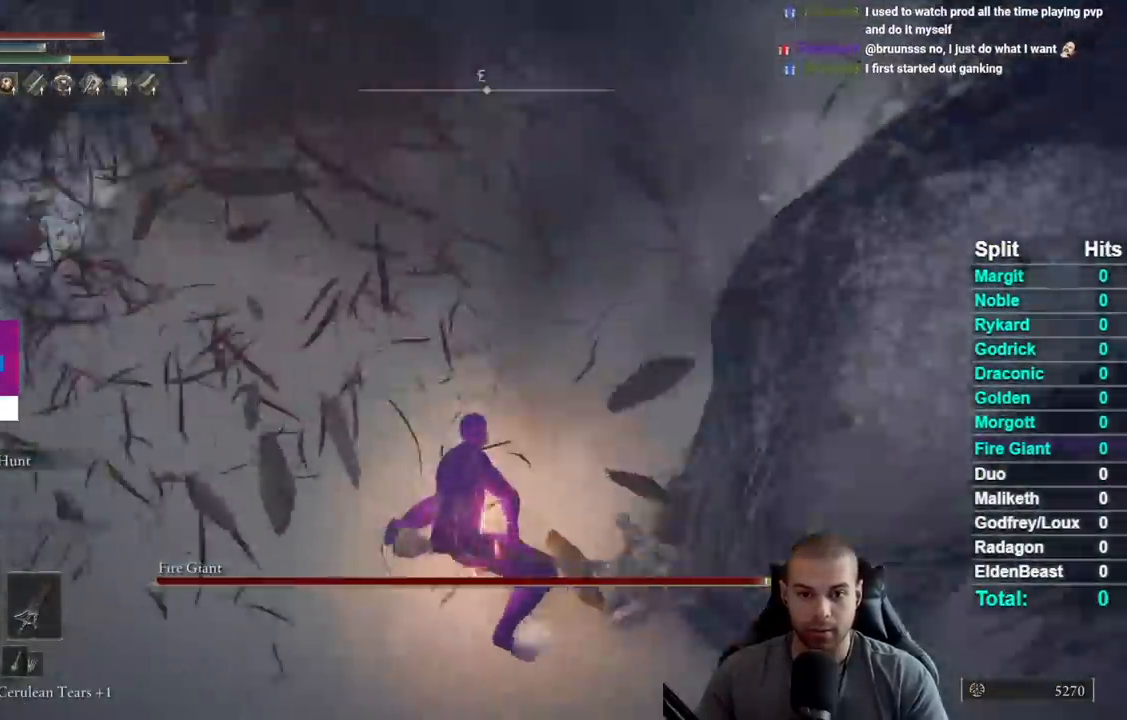
{"buttons": ["R2"], "right_stick": "right", "button_events": []}
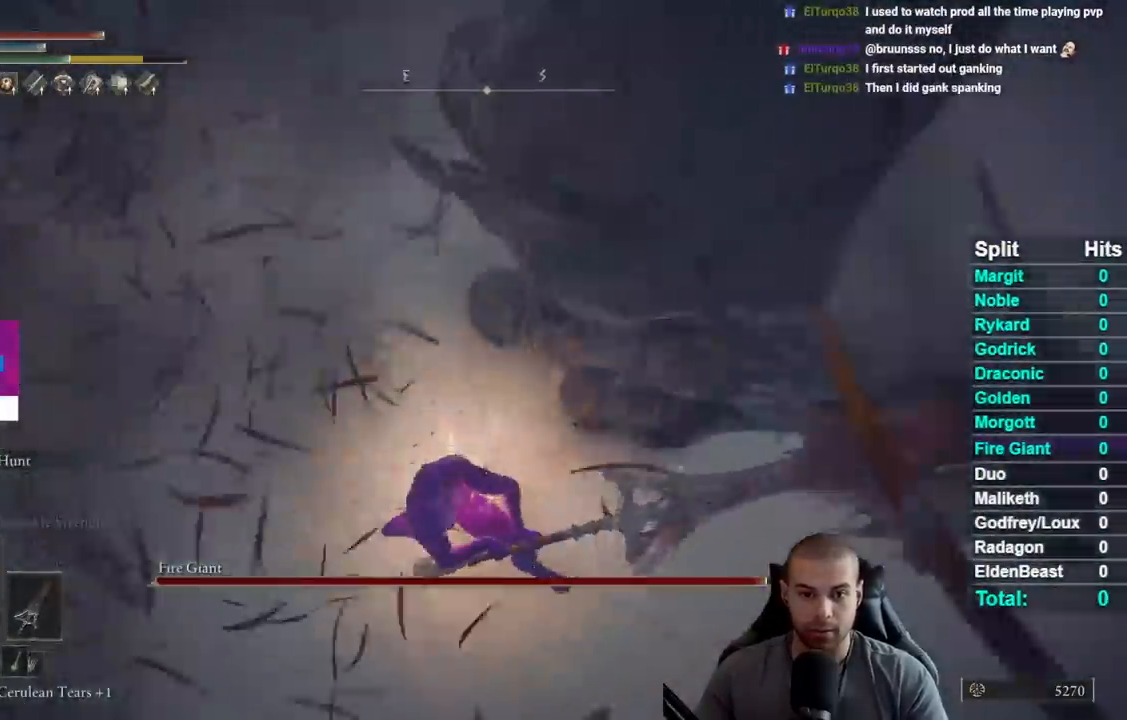
{"buttons": ["R2"], "right_stick": "up-right", "button_events": []}
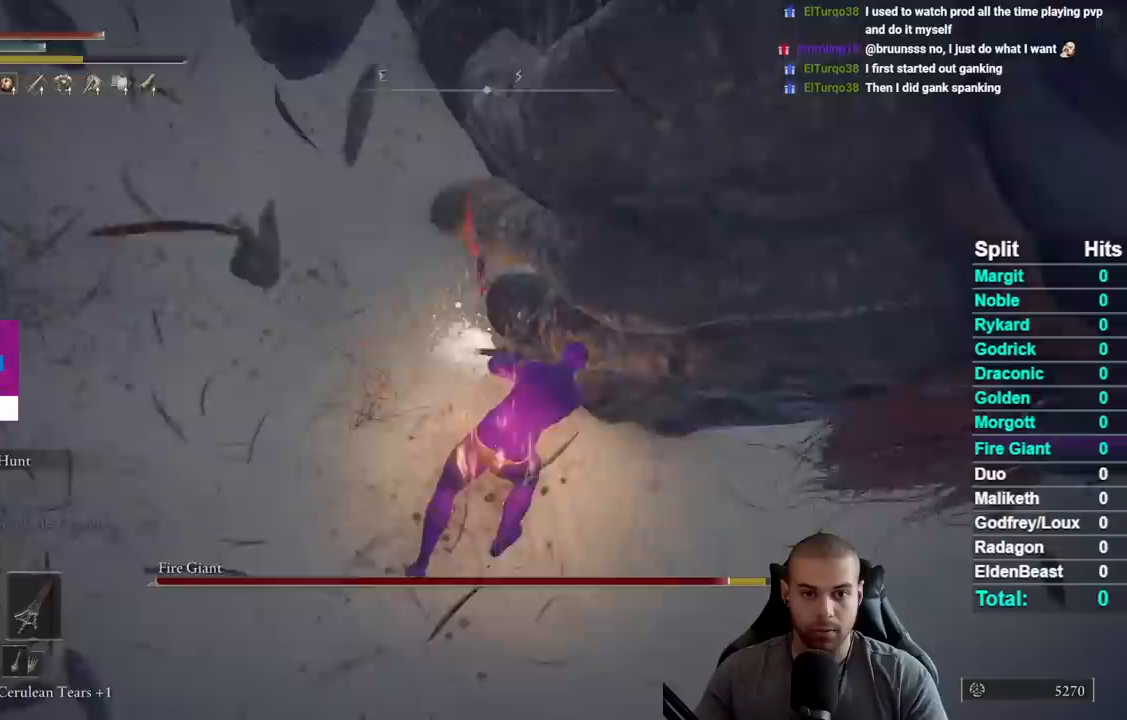
{"buttons": [], "right_stick": "right", "button_events": [[267, "R2", "up"]]}
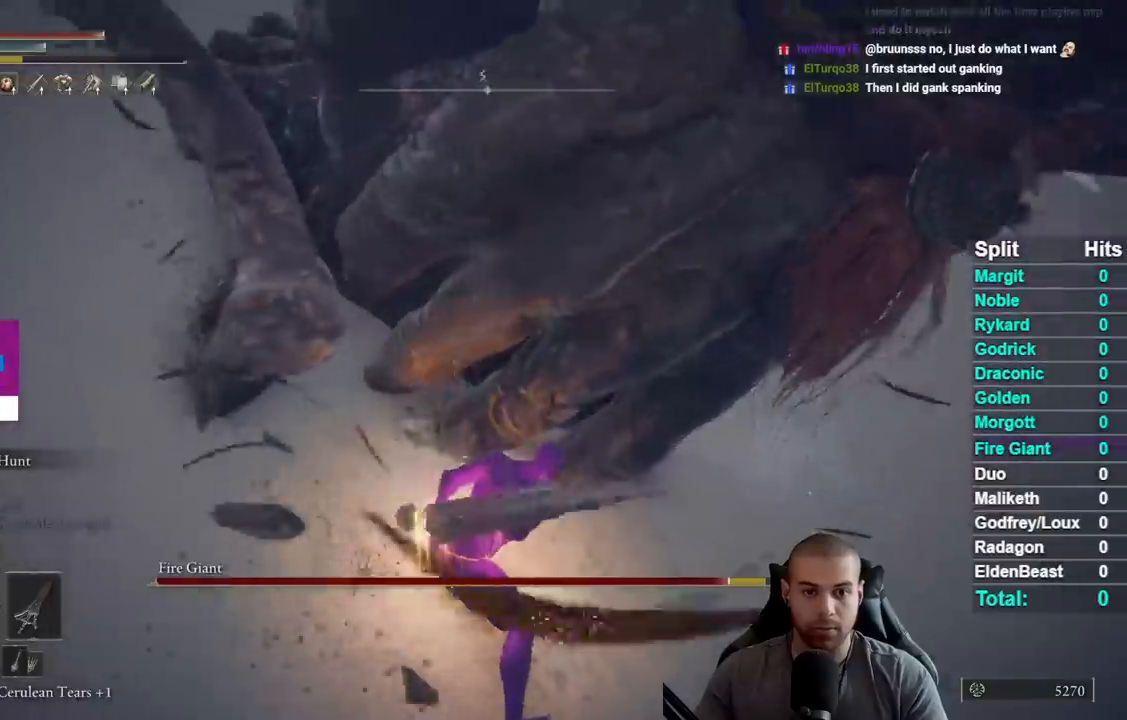
{"buttons": [], "right_stick": "center", "button_events": []}
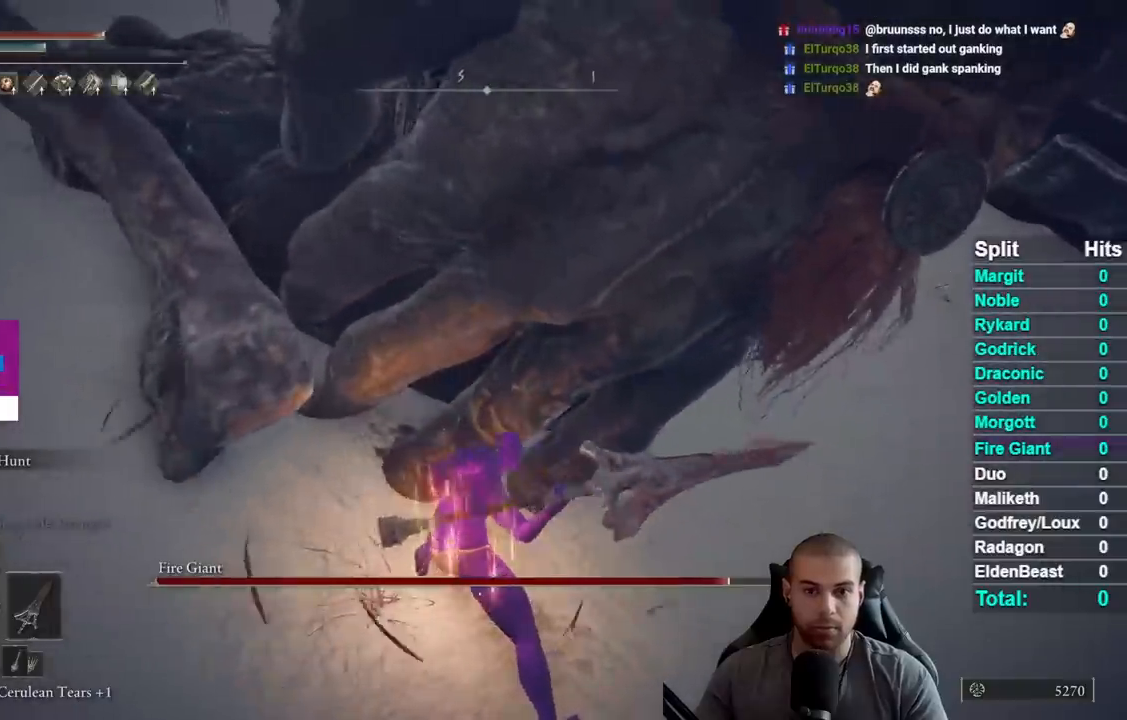
{"buttons": [], "right_stick": "right", "button_events": []}
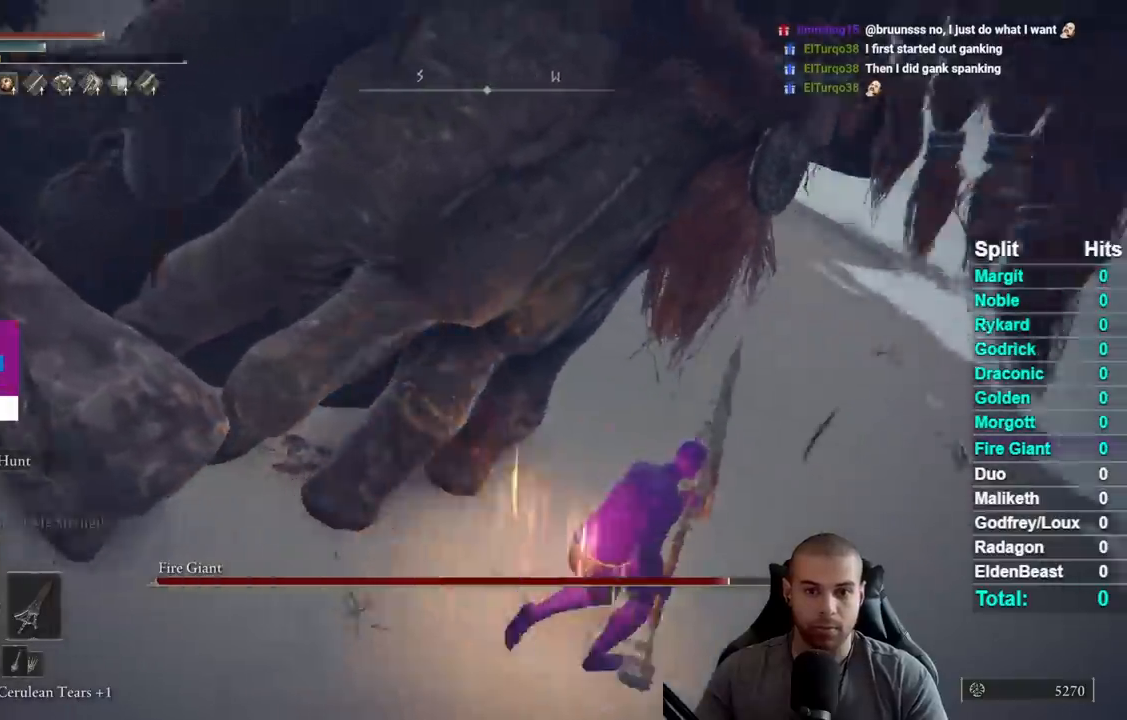
{"buttons": ["R2"], "right_stick": "up-left", "button_events": [[233, "R2", "down"]]}
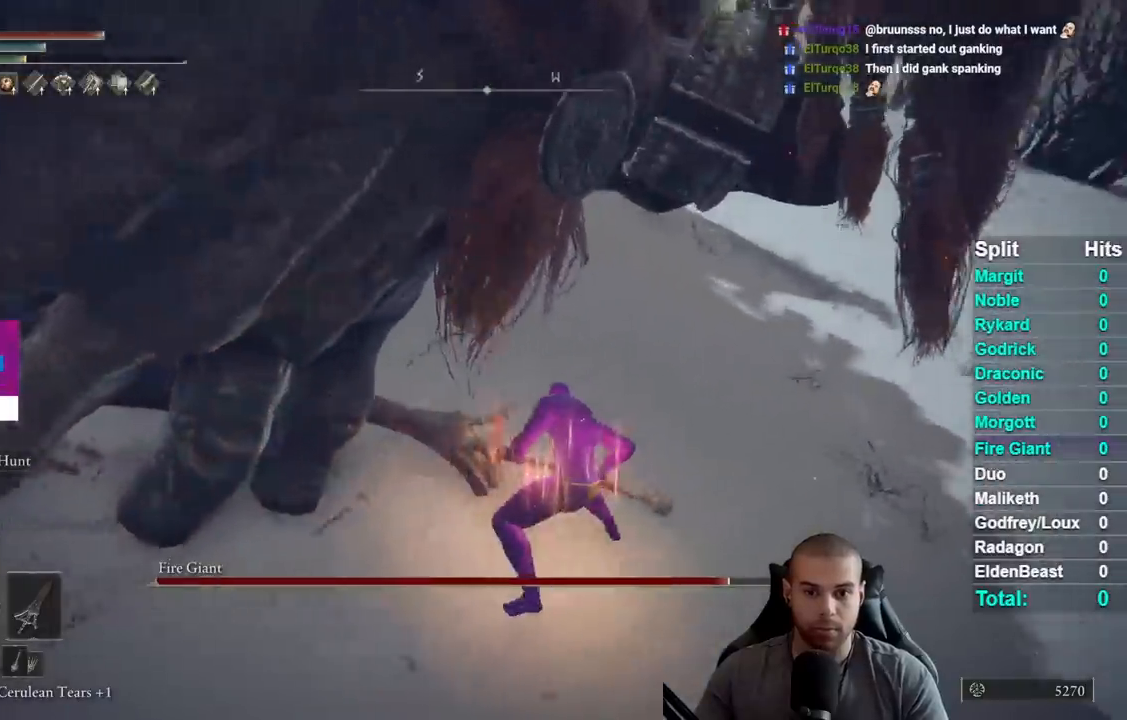
{"buttons": ["R2"], "right_stick": "up-left", "button_events": []}
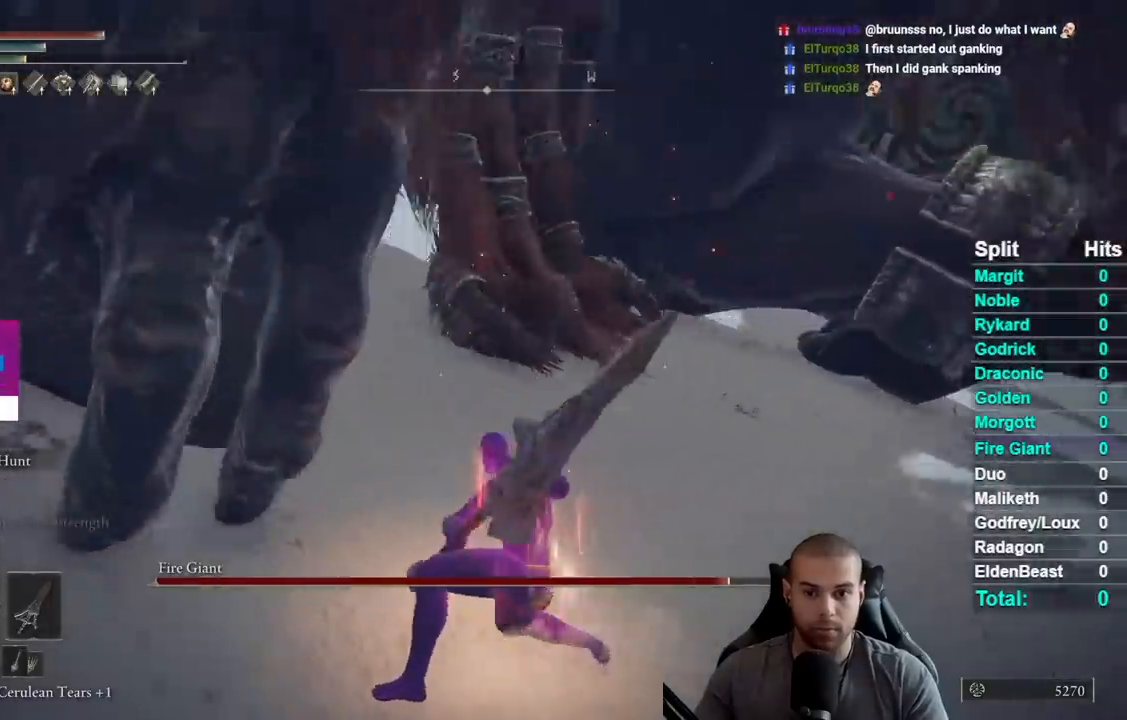
{"buttons": ["R2"], "right_stick": "left", "button_events": []}
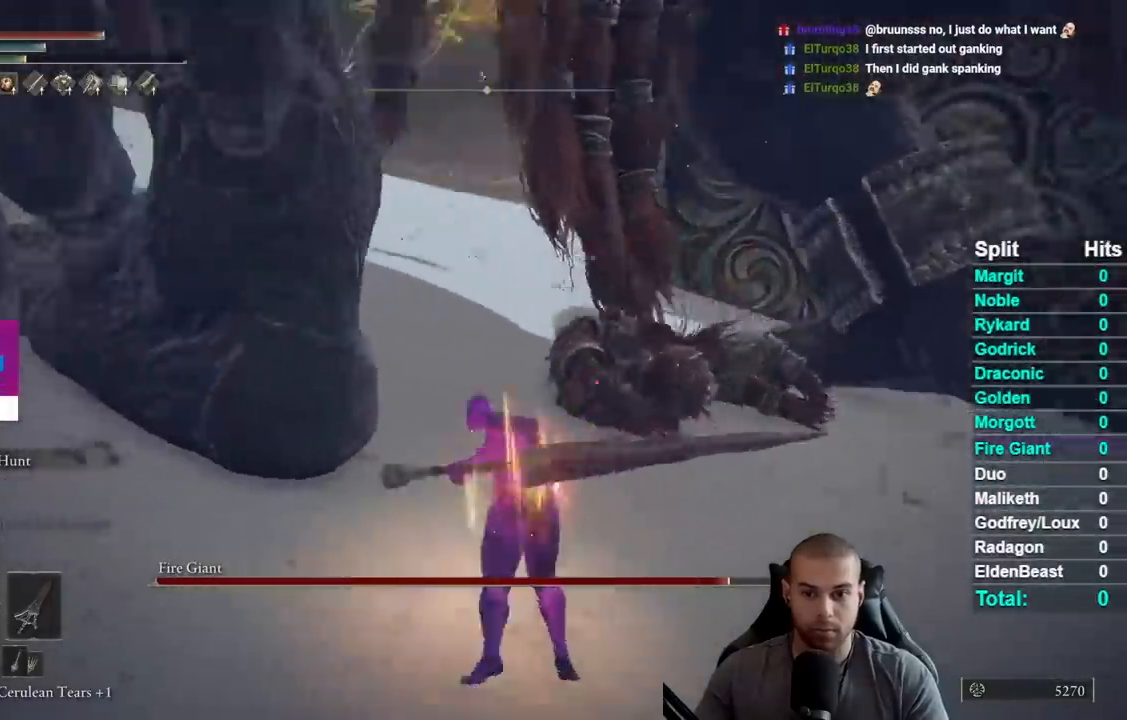
{"buttons": [], "right_stick": "center", "button_events": [[467, "R2", "up"]]}